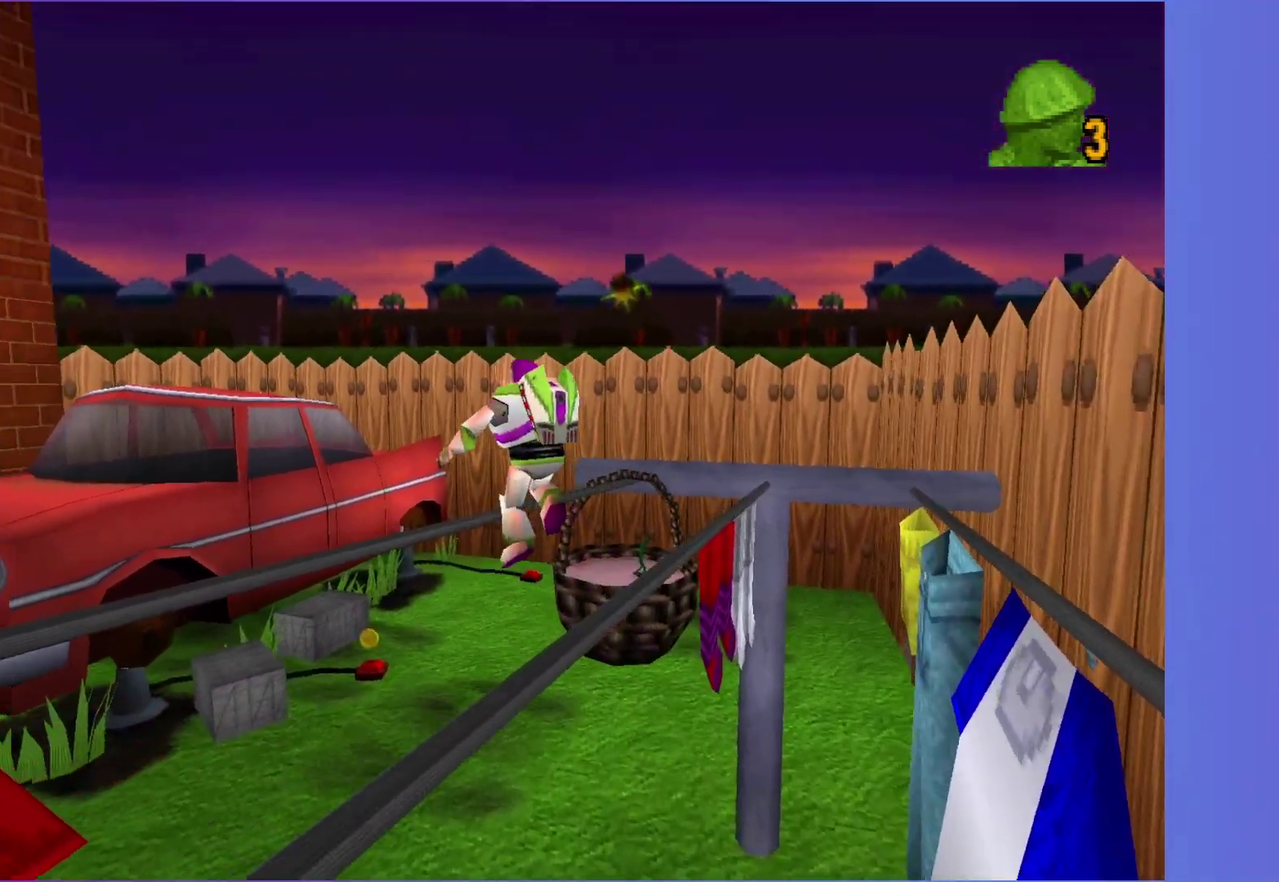
Gameplay with a controller (Xbox layout); each line is a JSON object with the inputs held at the frame after it. "events" lists button and stick changes between this image and that frame as [ms after this image, input, new state], when the widget could be followed in between. Not read: L3 R3.
{"buttons": [], "left_stick": "up", "right_stick": "center", "events": [[117, "left_stick", "up"]]}
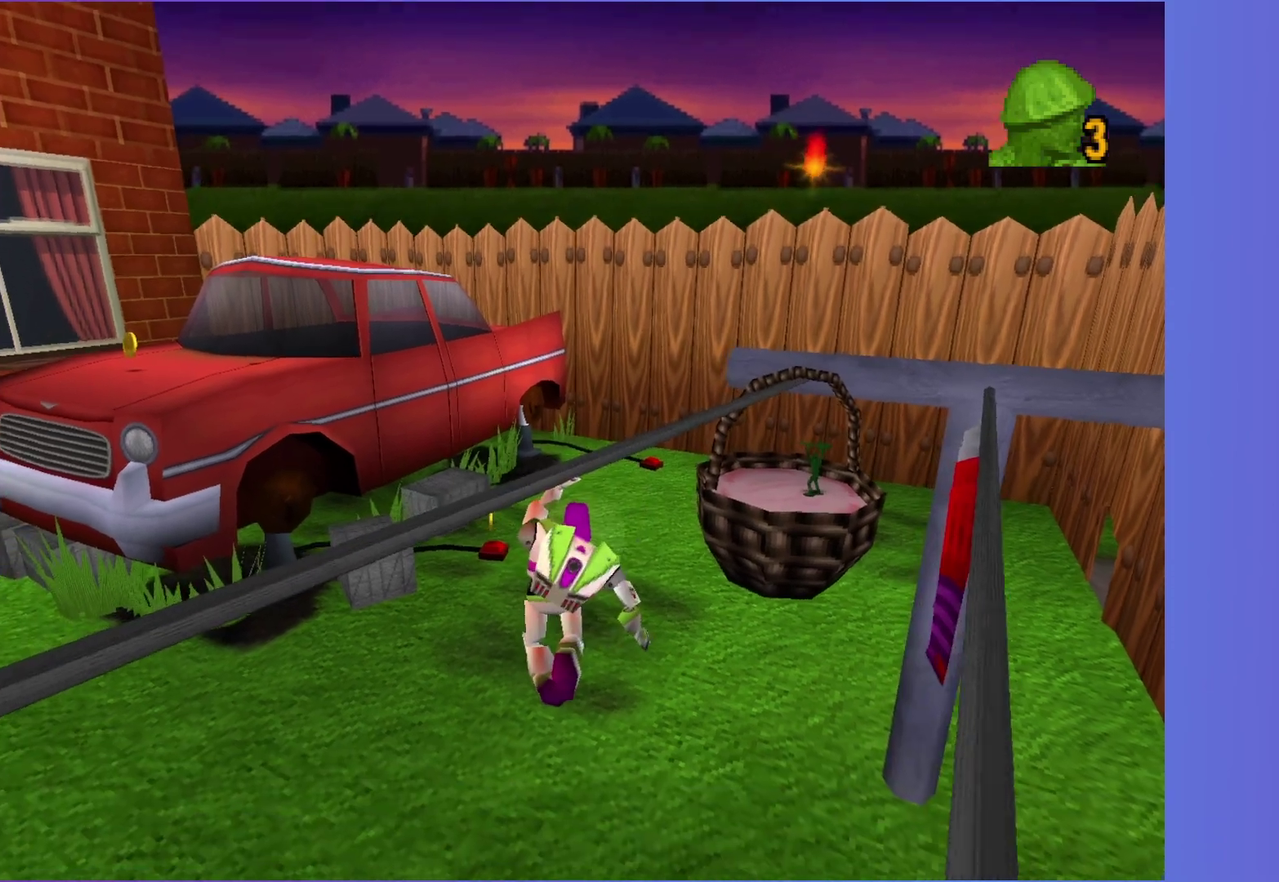
{"buttons": ["A"], "left_stick": "up-right", "right_stick": "center", "events": [[50, "left_stick", "up-right"], [383, "A", "down"]]}
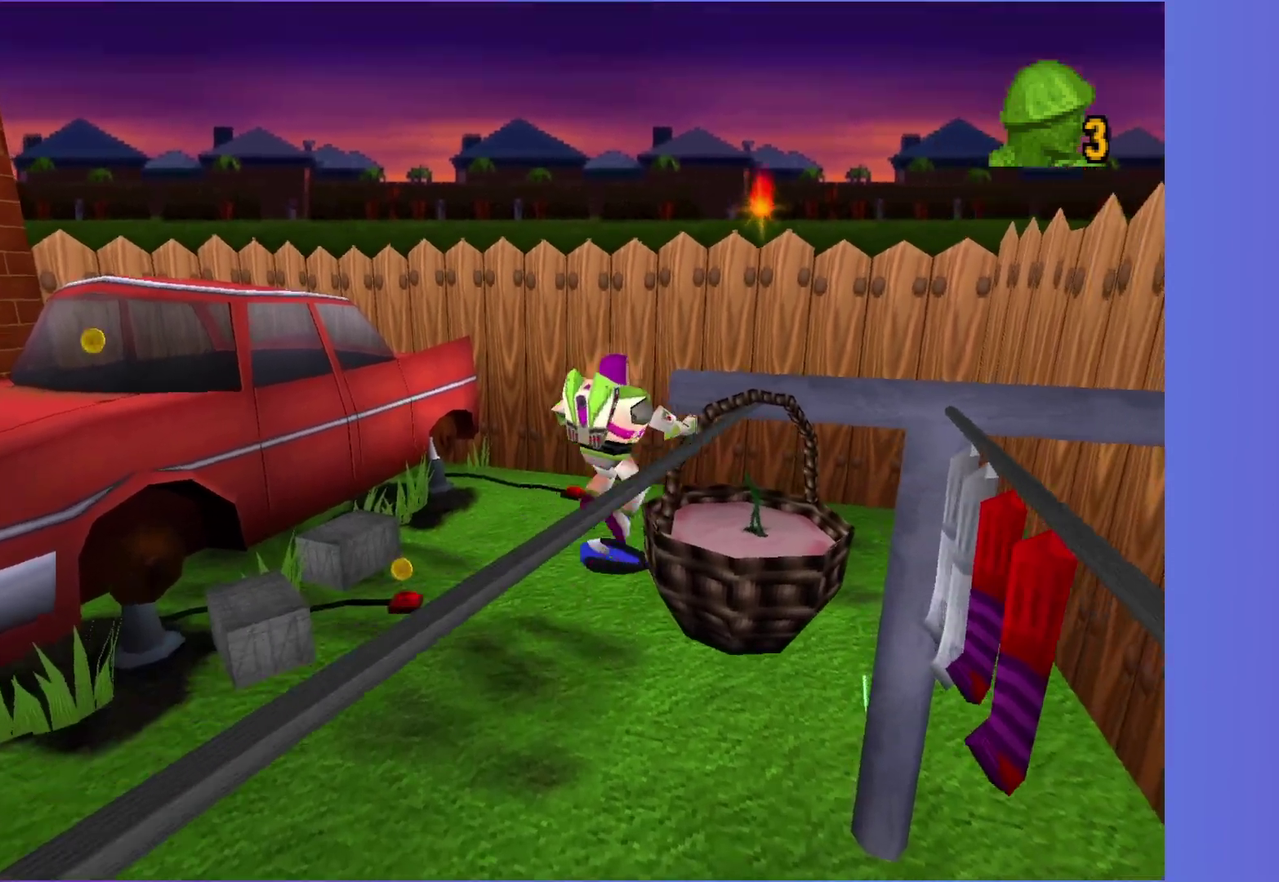
{"buttons": [], "left_stick": "up", "right_stick": "center", "events": [[350, "A", "up"], [350, "left_stick", "up"]]}
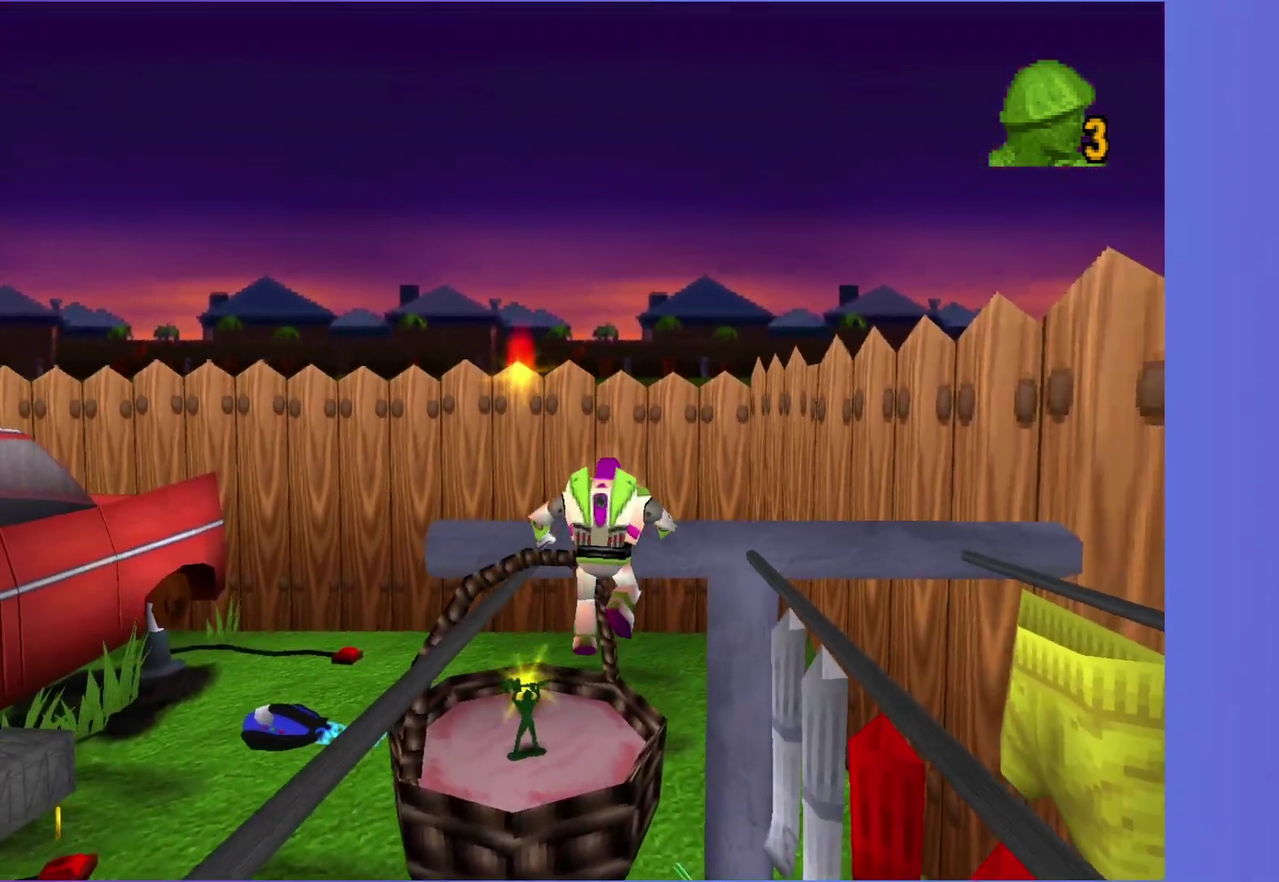
{"buttons": [], "left_stick": "up-left", "right_stick": "center", "events": [[33, "left_stick", "up-left"], [183, "left_stick", "left"], [283, "B", "down"], [400, "B", "up"], [483, "left_stick", "up-left"]]}
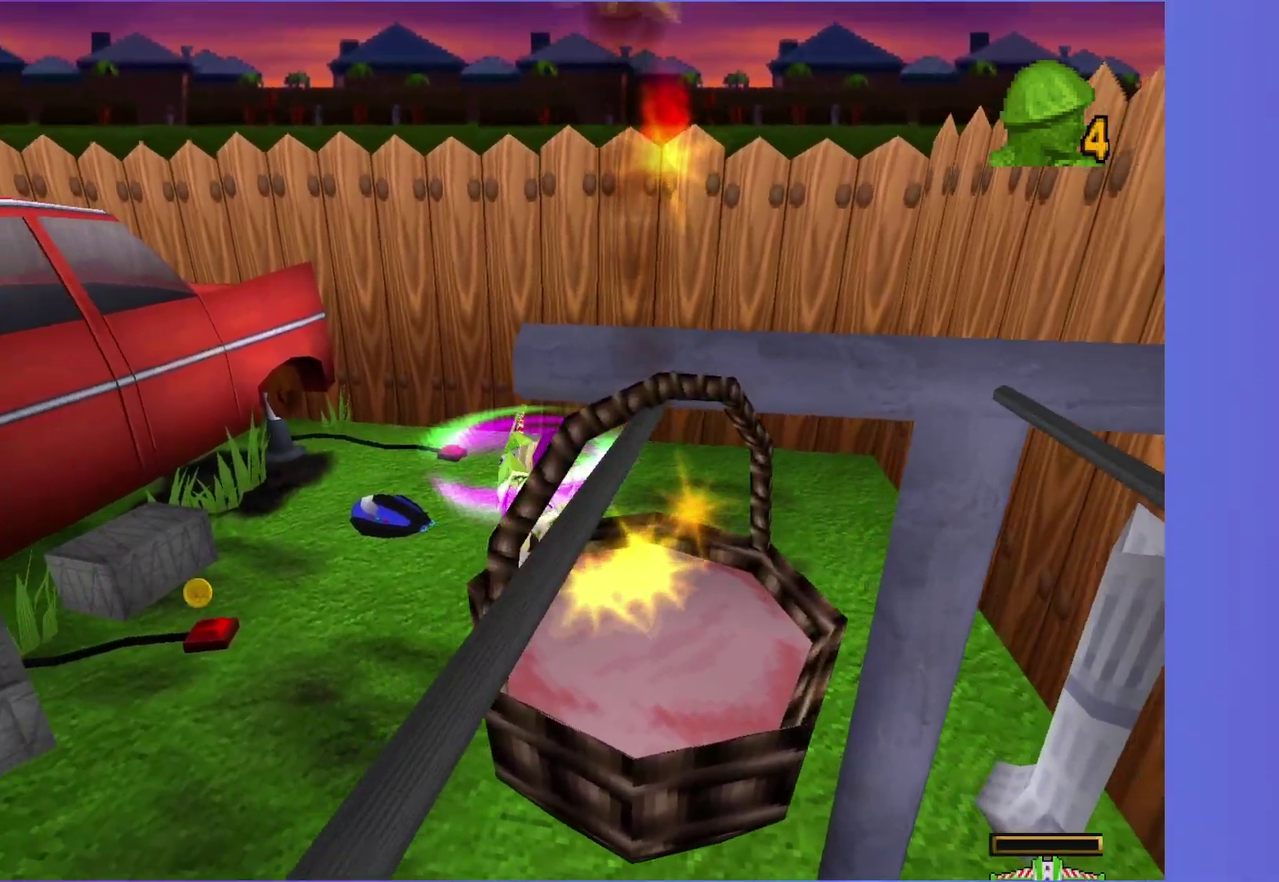
{"buttons": [], "left_stick": "right", "right_stick": "center", "events": [[83, "left_stick", "up"], [150, "left_stick", "up-right"], [367, "left_stick", "right"]]}
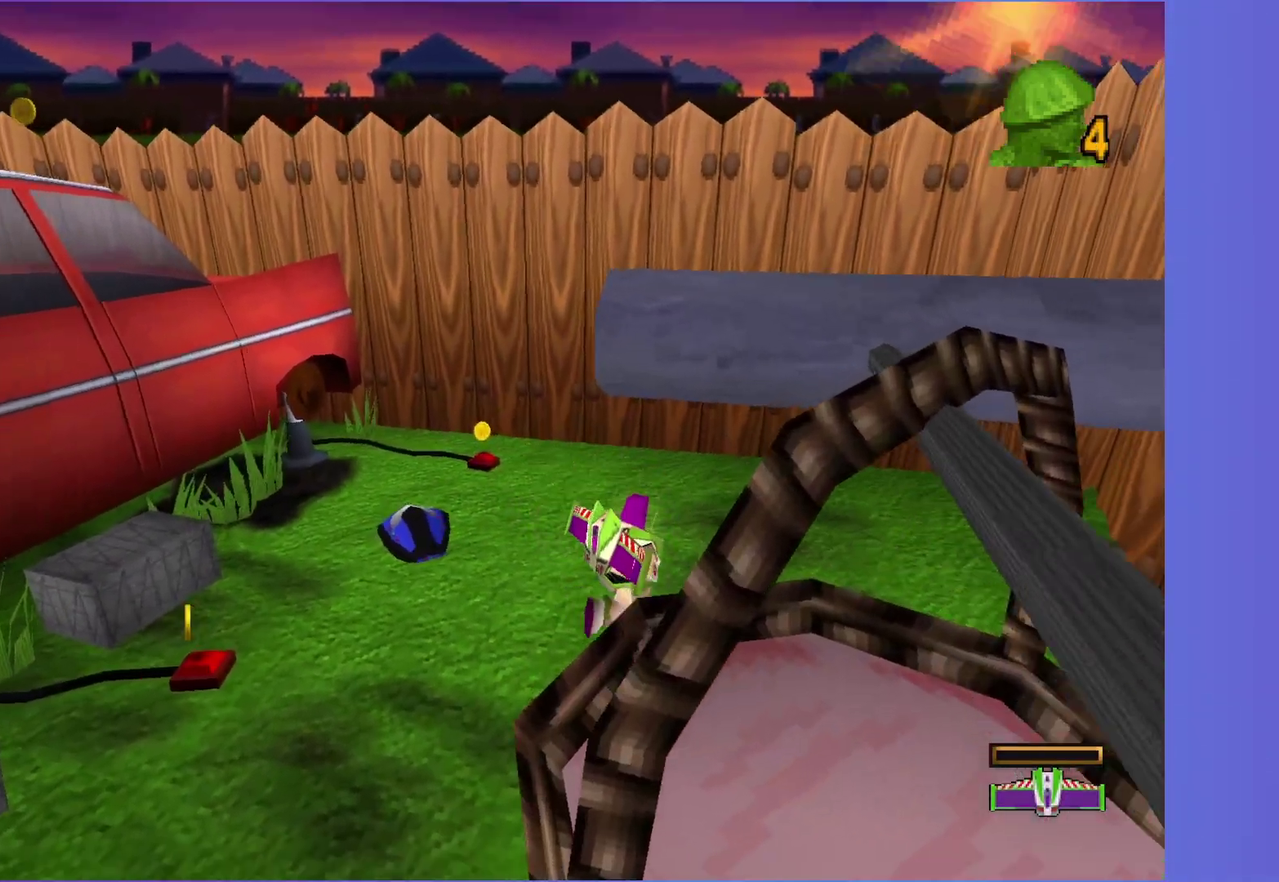
{"buttons": ["A"], "left_stick": "up-right", "right_stick": "center", "events": [[100, "left_stick", "up-right"], [117, "A", "down"]]}
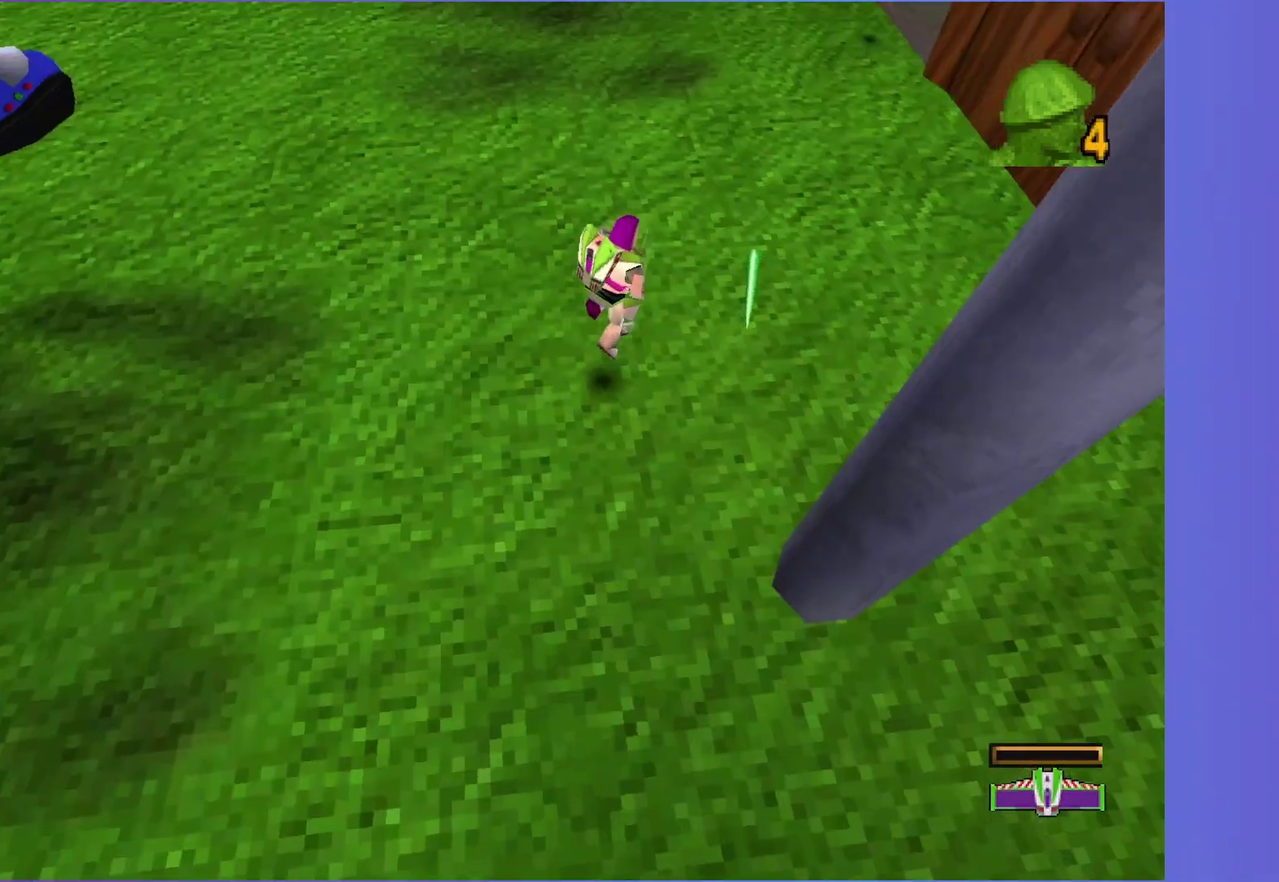
{"buttons": [], "left_stick": "up", "right_stick": "center", "events": [[200, "A", "up"], [483, "left_stick", "up"]]}
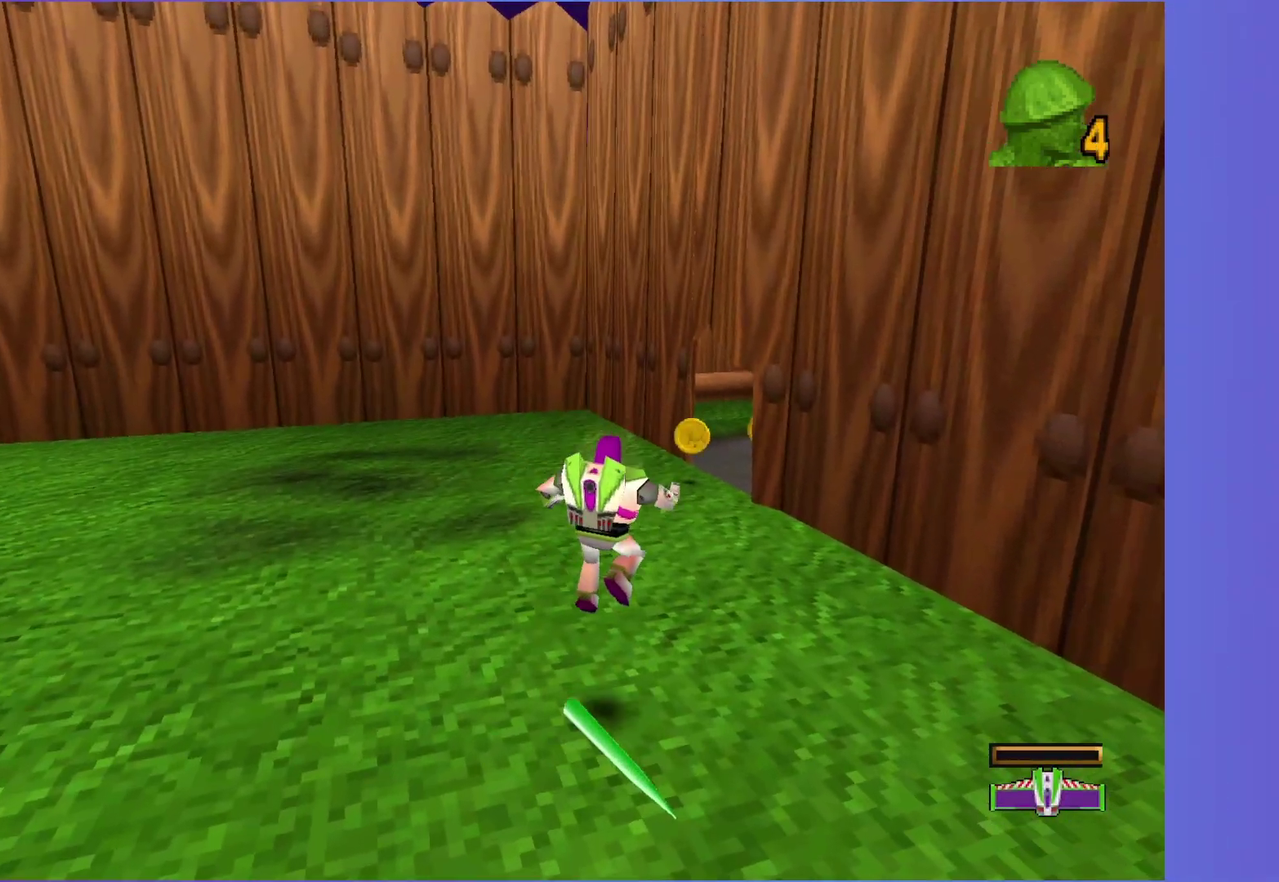
{"buttons": [], "left_stick": "up", "right_stick": "center", "events": []}
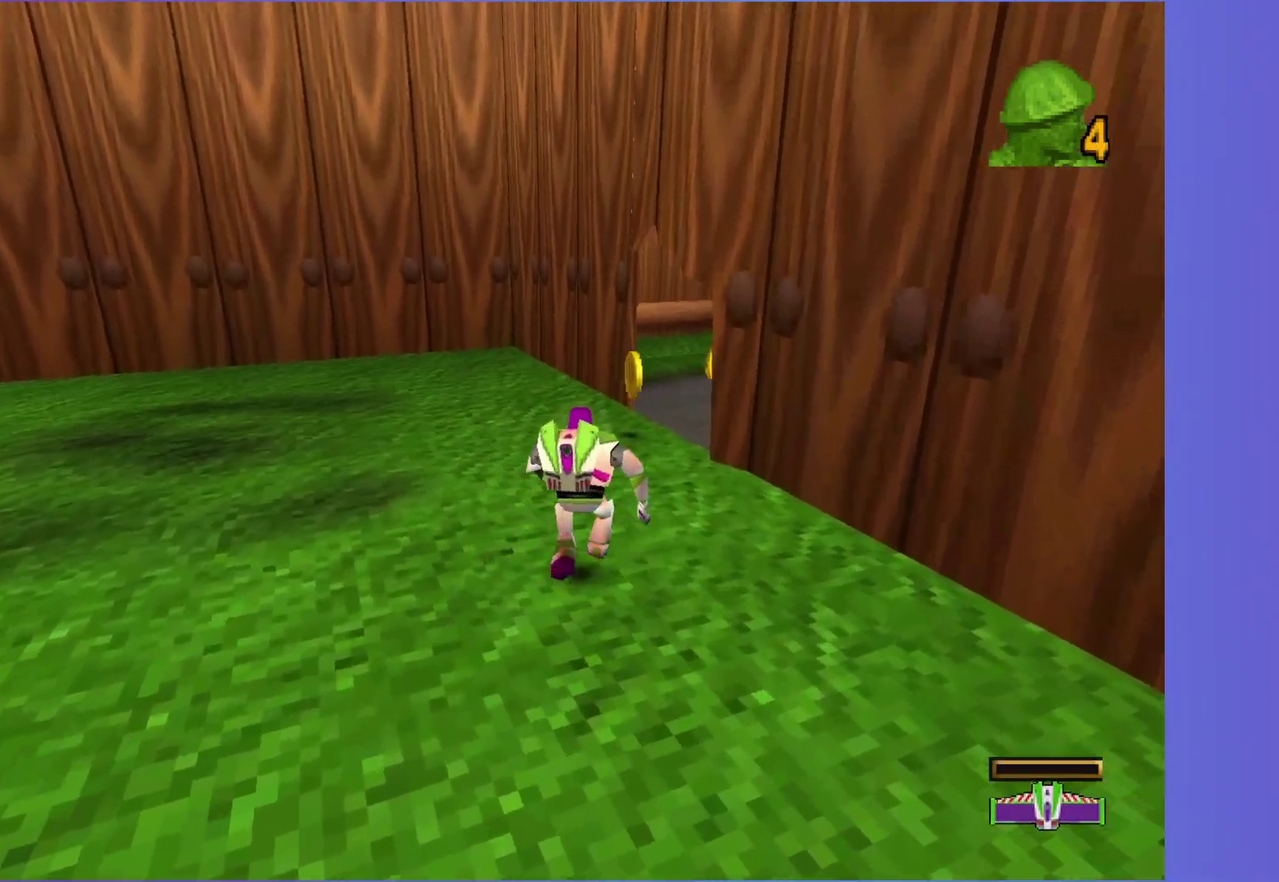
{"buttons": [], "left_stick": "up-right", "right_stick": "center", "events": [[367, "R1", "down"], [467, "left_stick", "up-right"], [483, "R1", "up"]]}
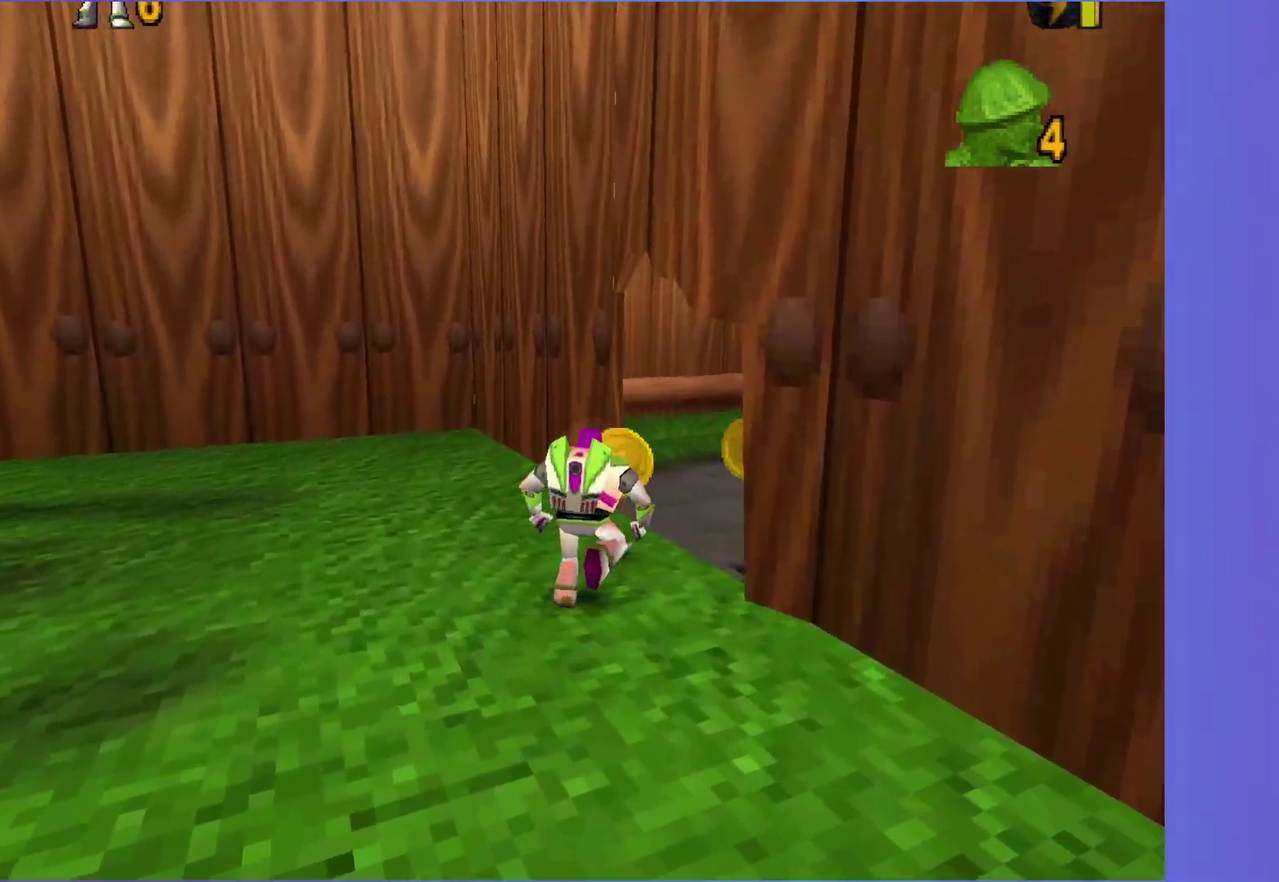
{"buttons": [], "left_stick": "up-right", "right_stick": "center", "events": []}
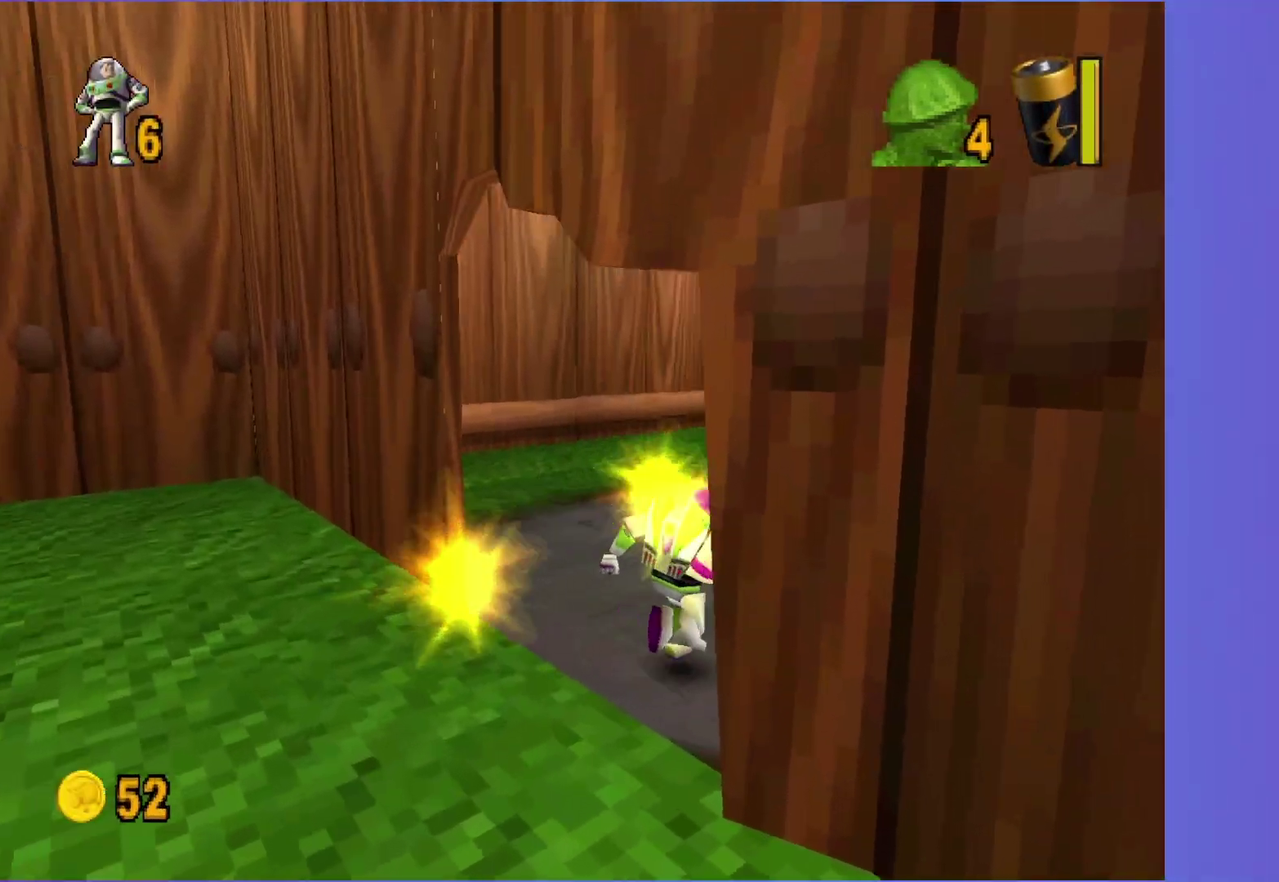
{"buttons": [], "left_stick": "up-right", "right_stick": "center", "events": [[167, "A", "down"], [333, "A", "up"]]}
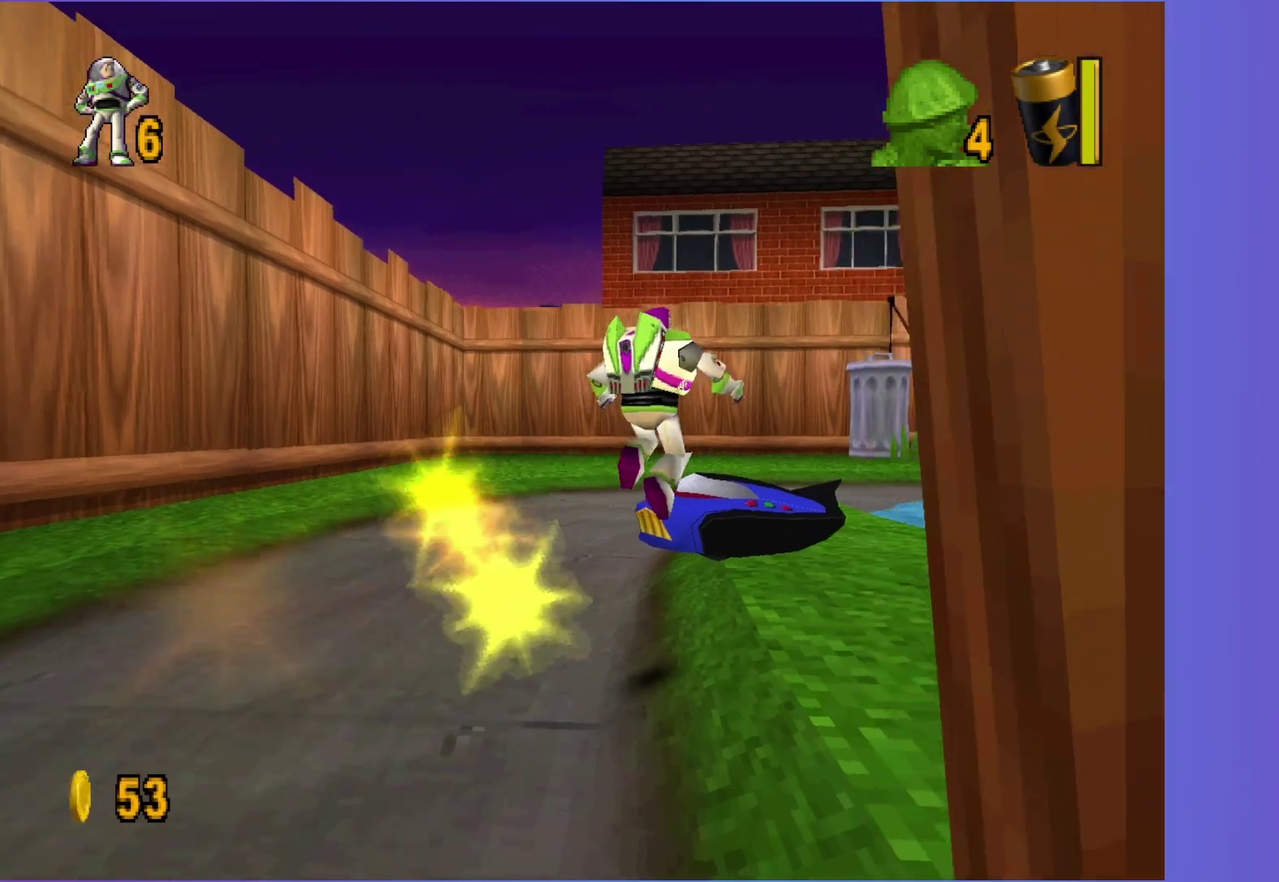
{"buttons": [], "left_stick": "up", "right_stick": "center", "events": [[250, "A", "down"], [417, "left_stick", "up"], [483, "A", "up"]]}
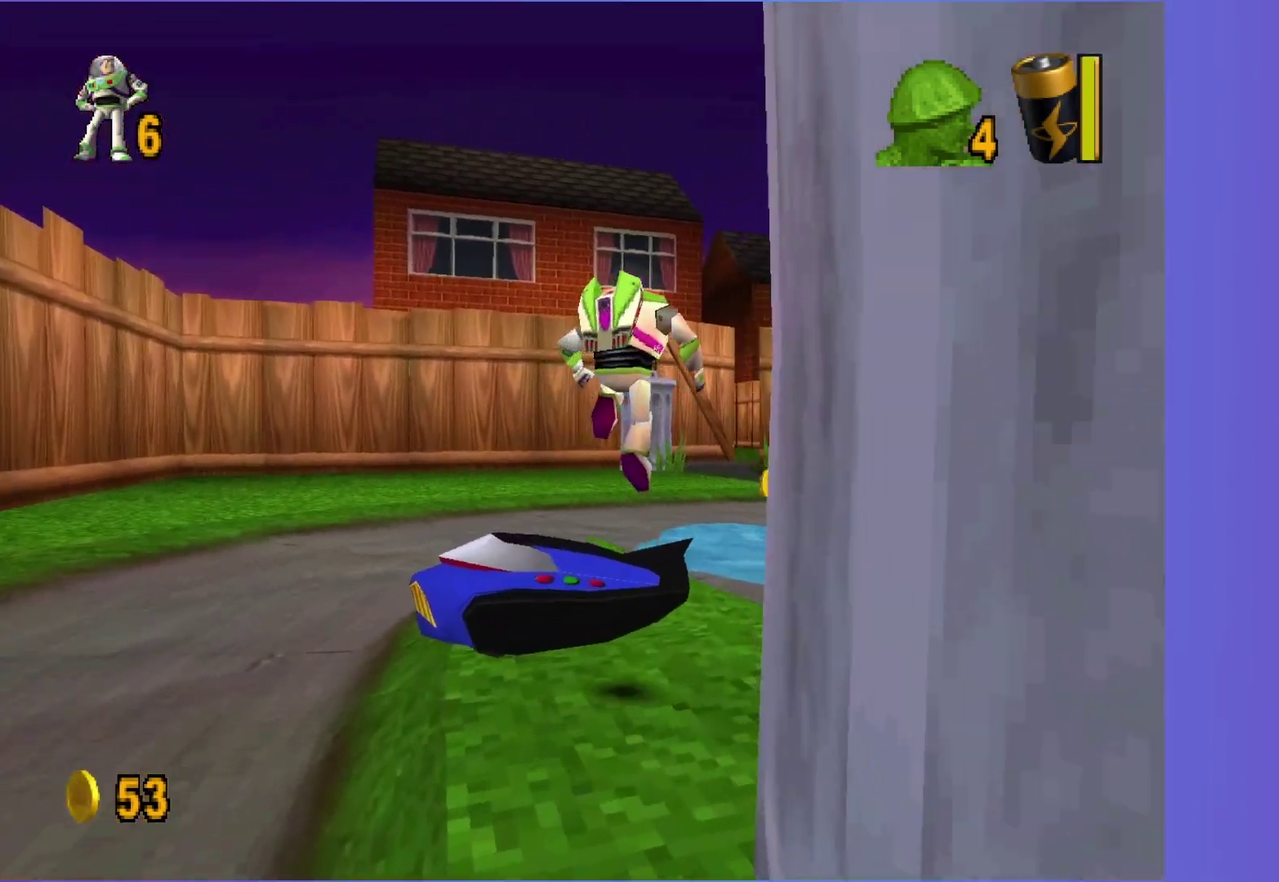
{"buttons": [], "left_stick": "up", "right_stick": "center", "events": []}
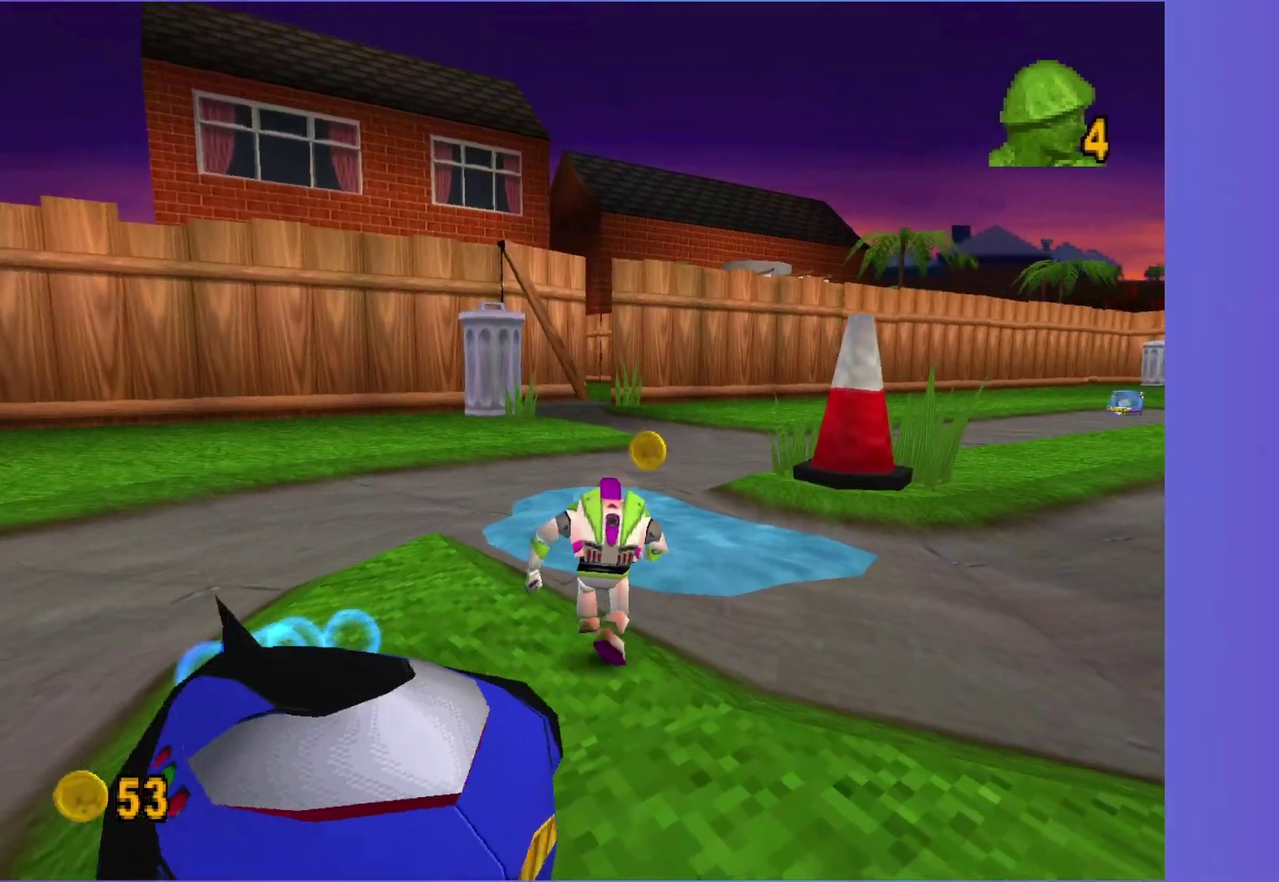
{"buttons": [], "left_stick": "up", "right_stick": "center", "events": []}
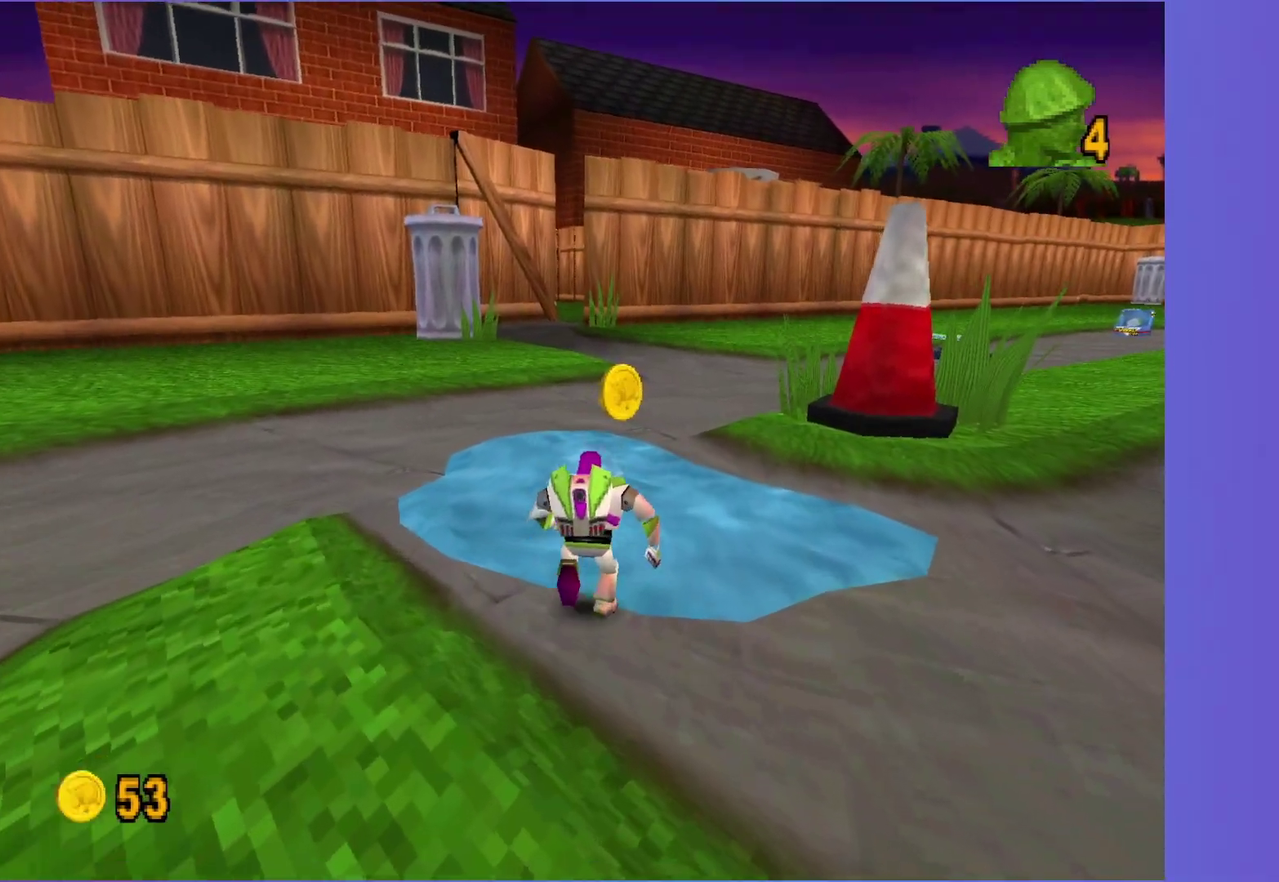
{"buttons": [], "left_stick": "up", "right_stick": "center", "events": []}
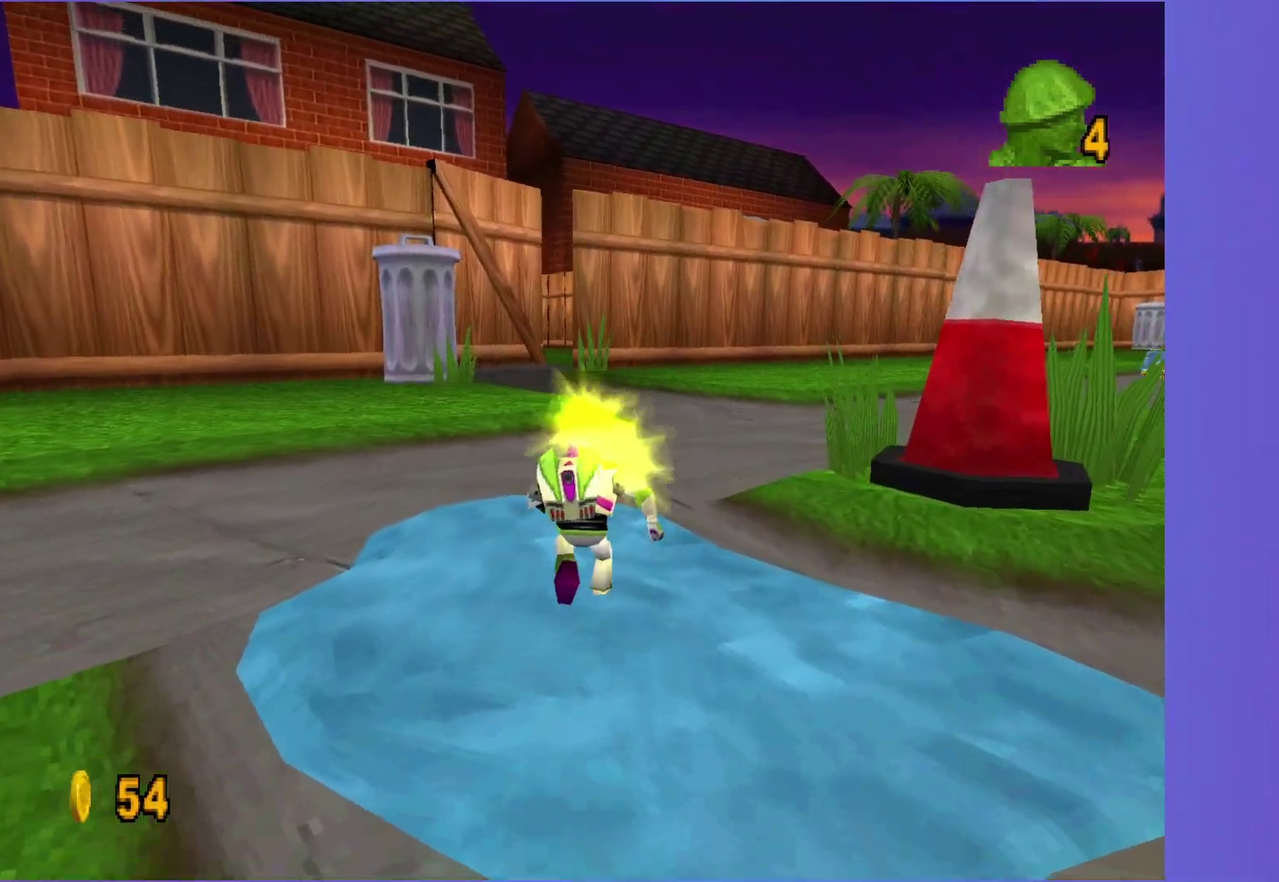
{"buttons": [], "left_stick": "up", "right_stick": "center", "events": []}
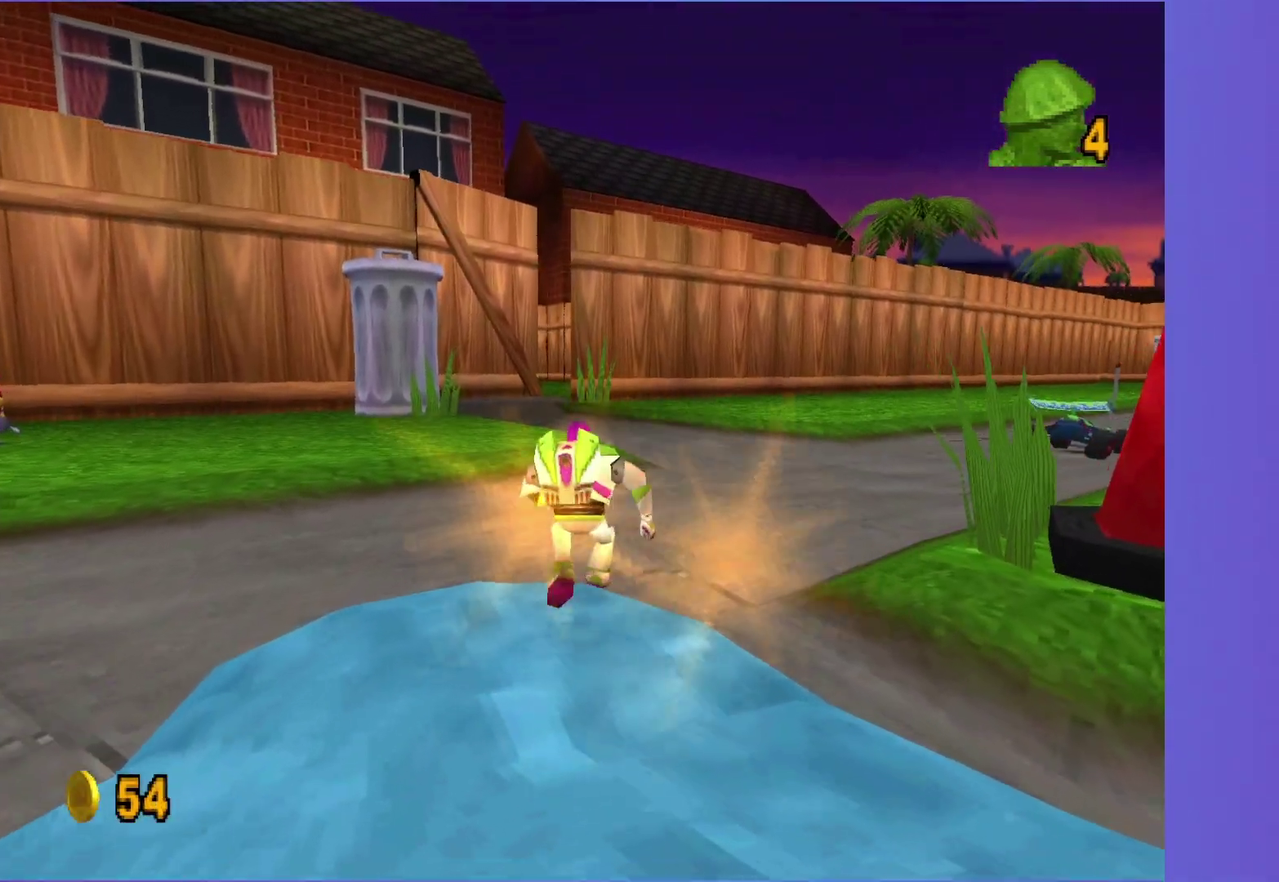
{"buttons": [], "left_stick": "up", "right_stick": "center", "events": []}
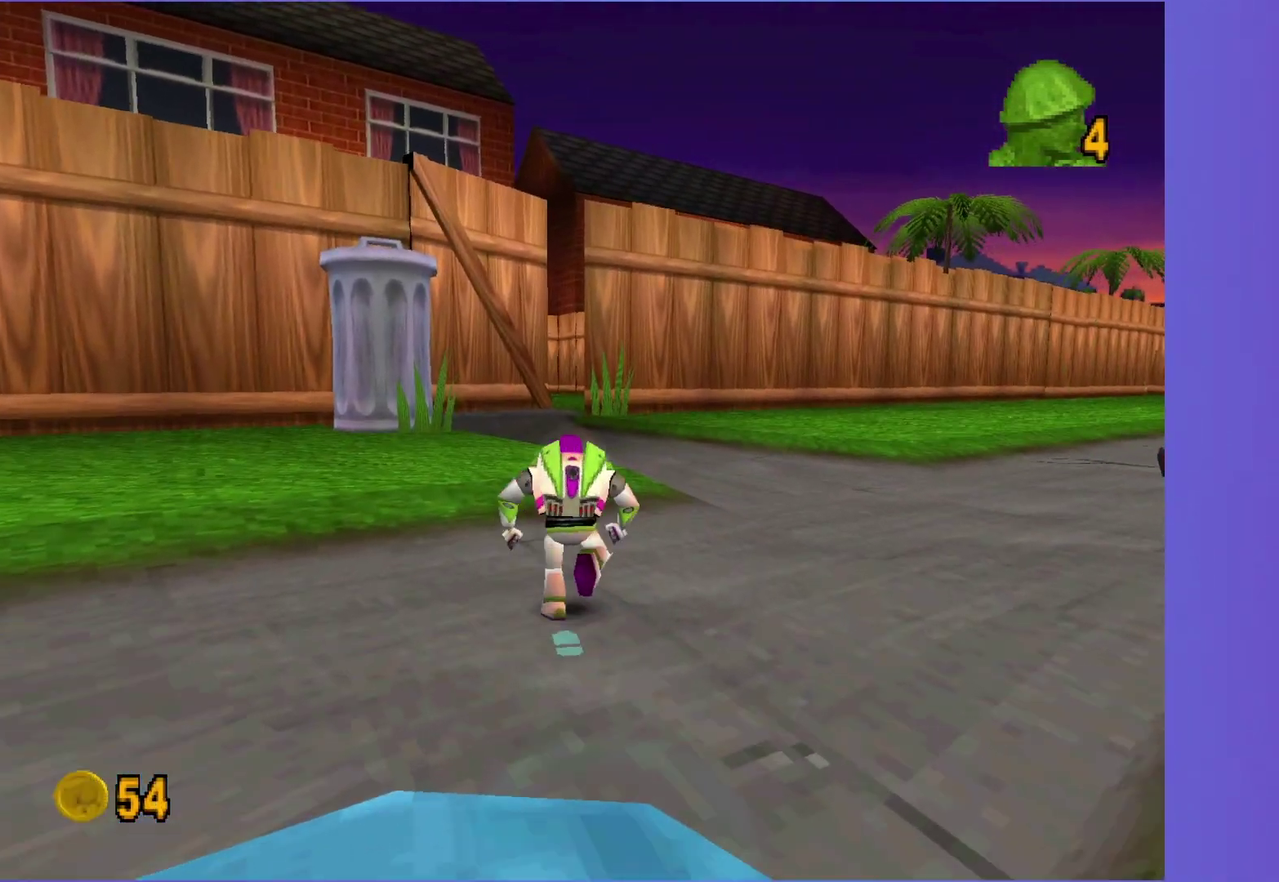
{"buttons": [], "left_stick": "up-left", "right_stick": "center", "events": [[267, "A", "down"], [417, "A", "up"], [483, "left_stick", "up-left"]]}
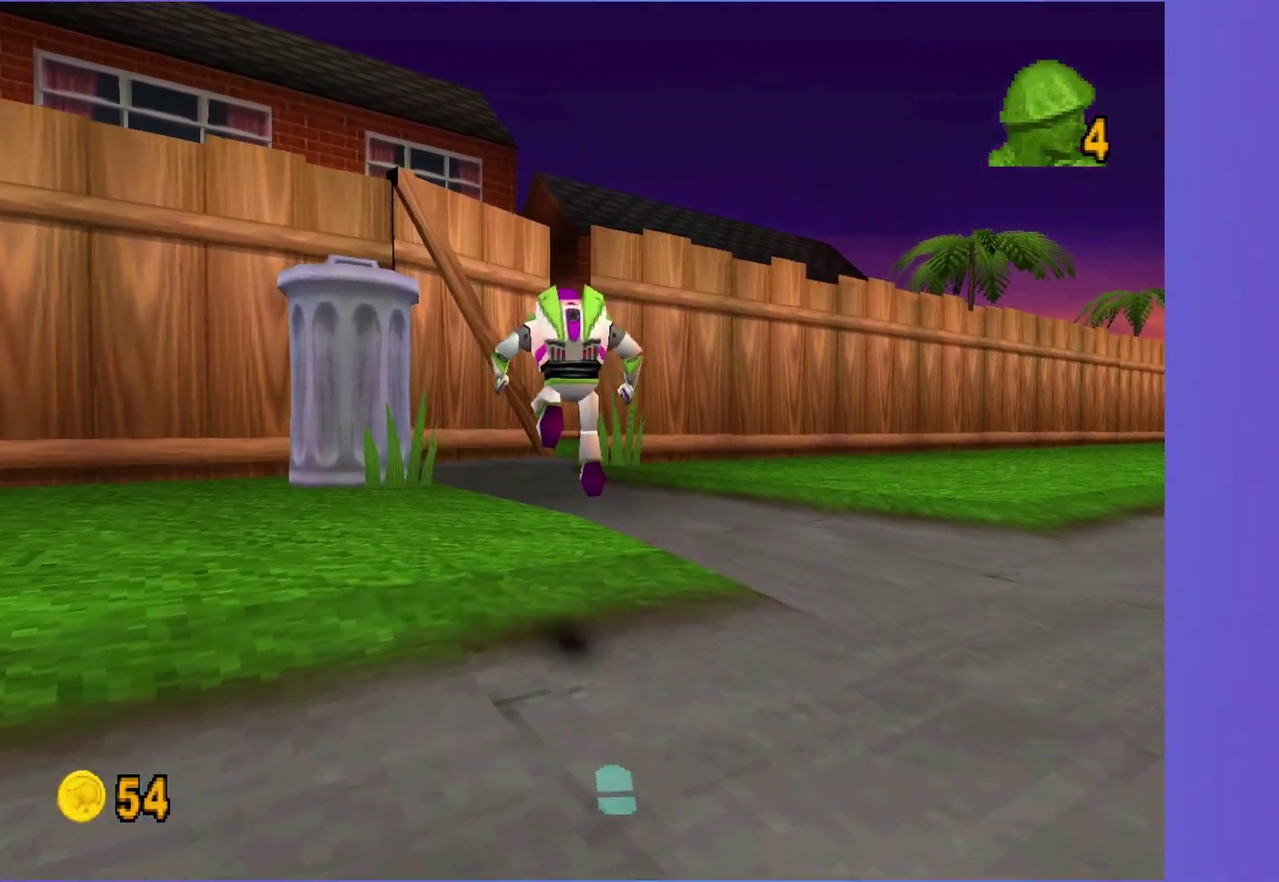
{"buttons": [], "left_stick": "up", "right_stick": "center", "events": [[67, "left_stick", "up"]]}
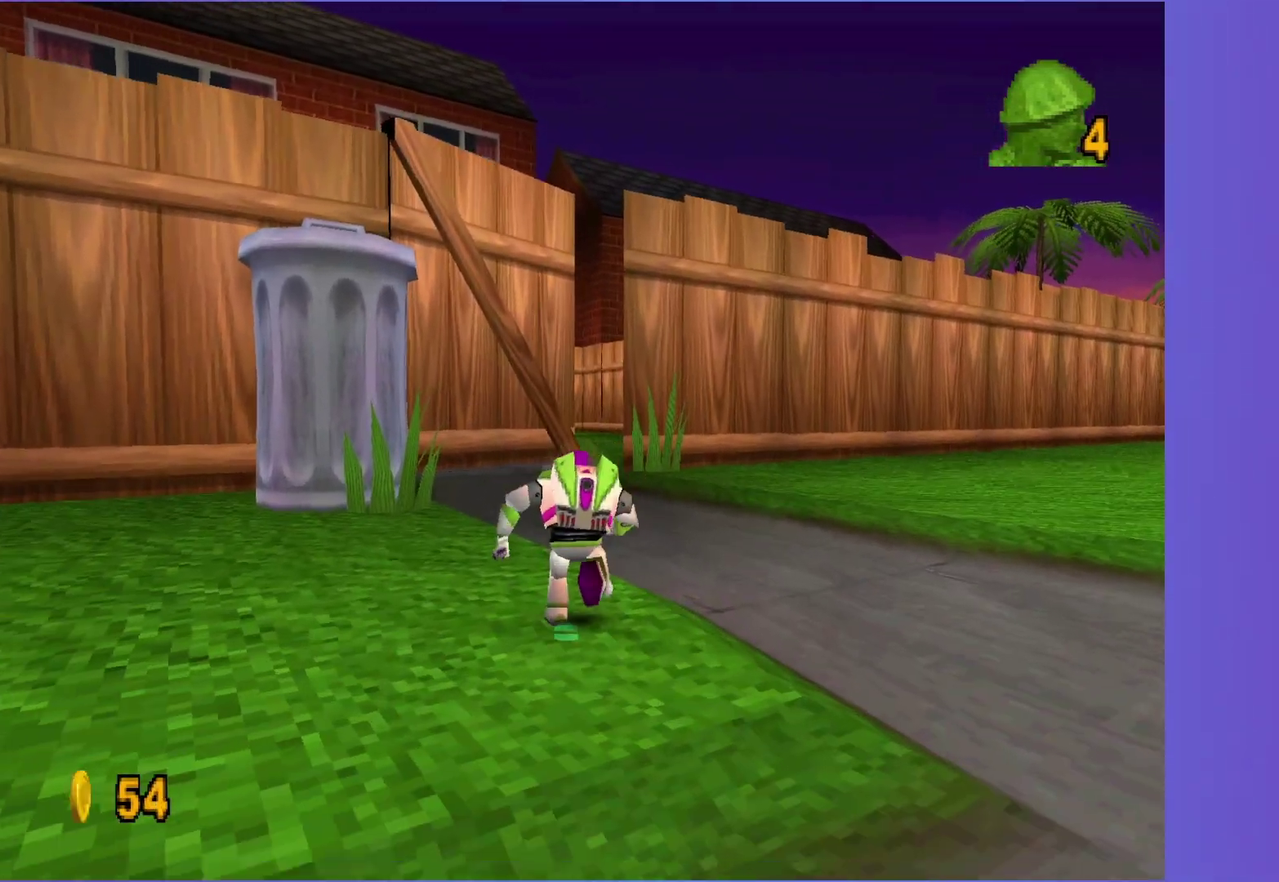
{"buttons": [], "left_stick": "up", "right_stick": "center", "events": []}
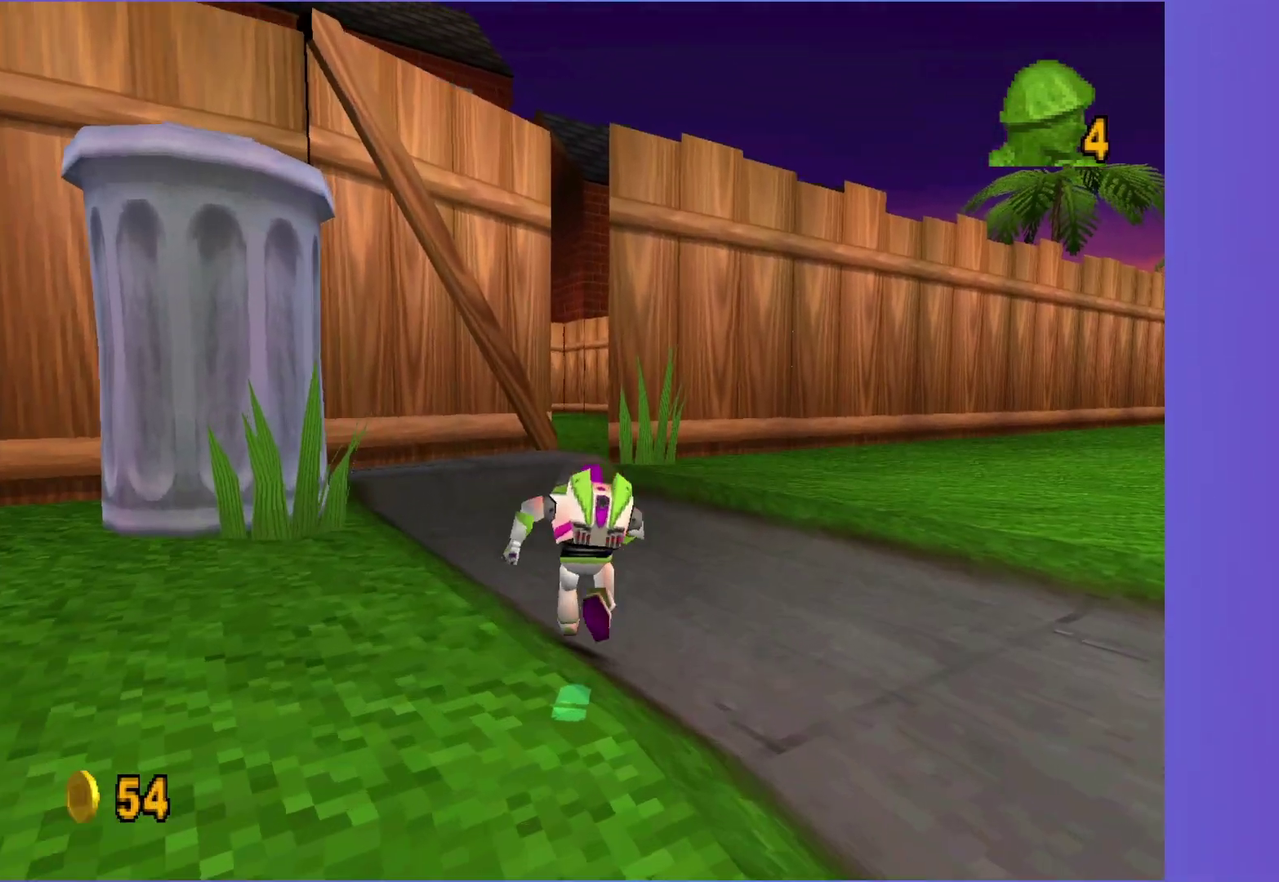
{"buttons": [], "left_stick": "up", "right_stick": "center", "events": []}
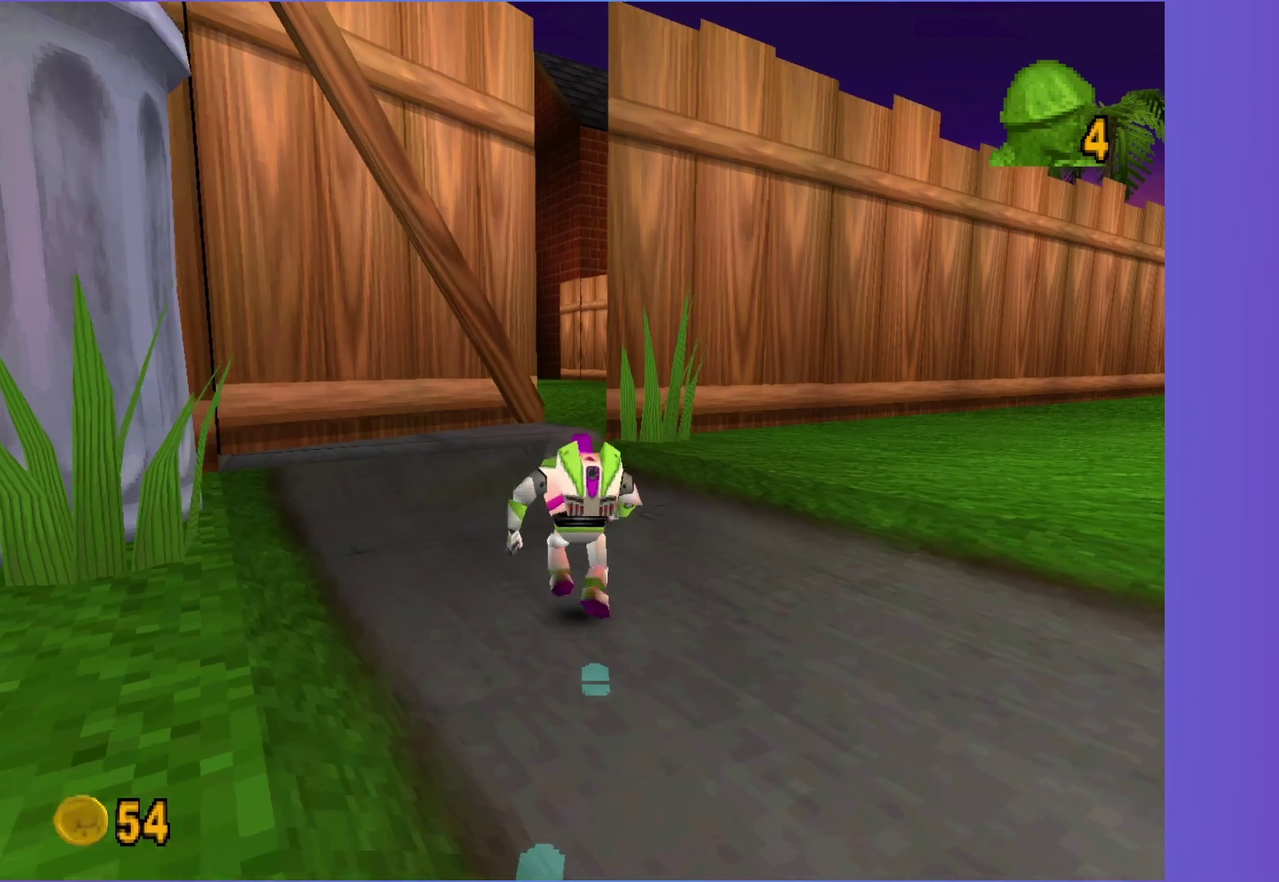
{"buttons": [], "left_stick": "up", "right_stick": "center", "events": []}
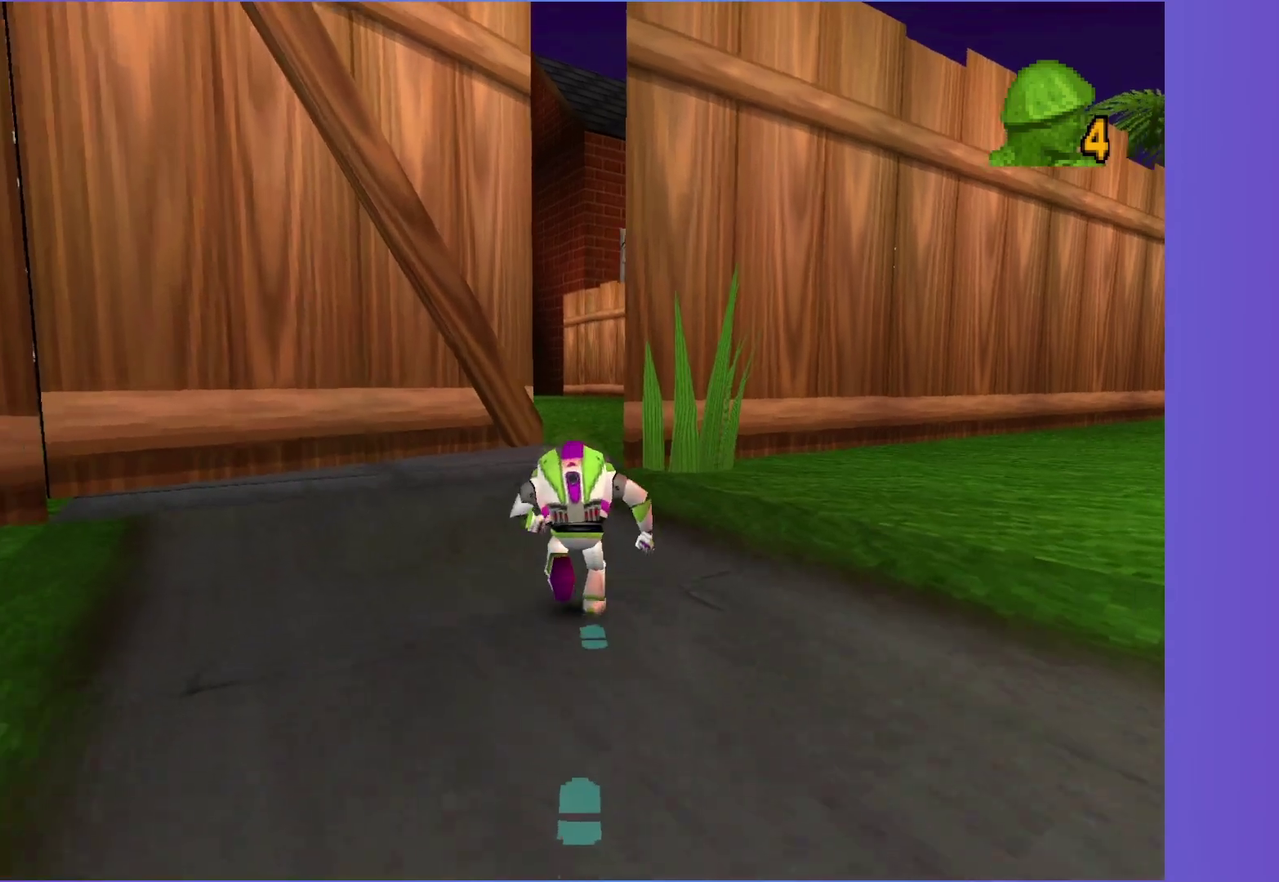
{"buttons": [], "left_stick": "up", "right_stick": "center", "events": []}
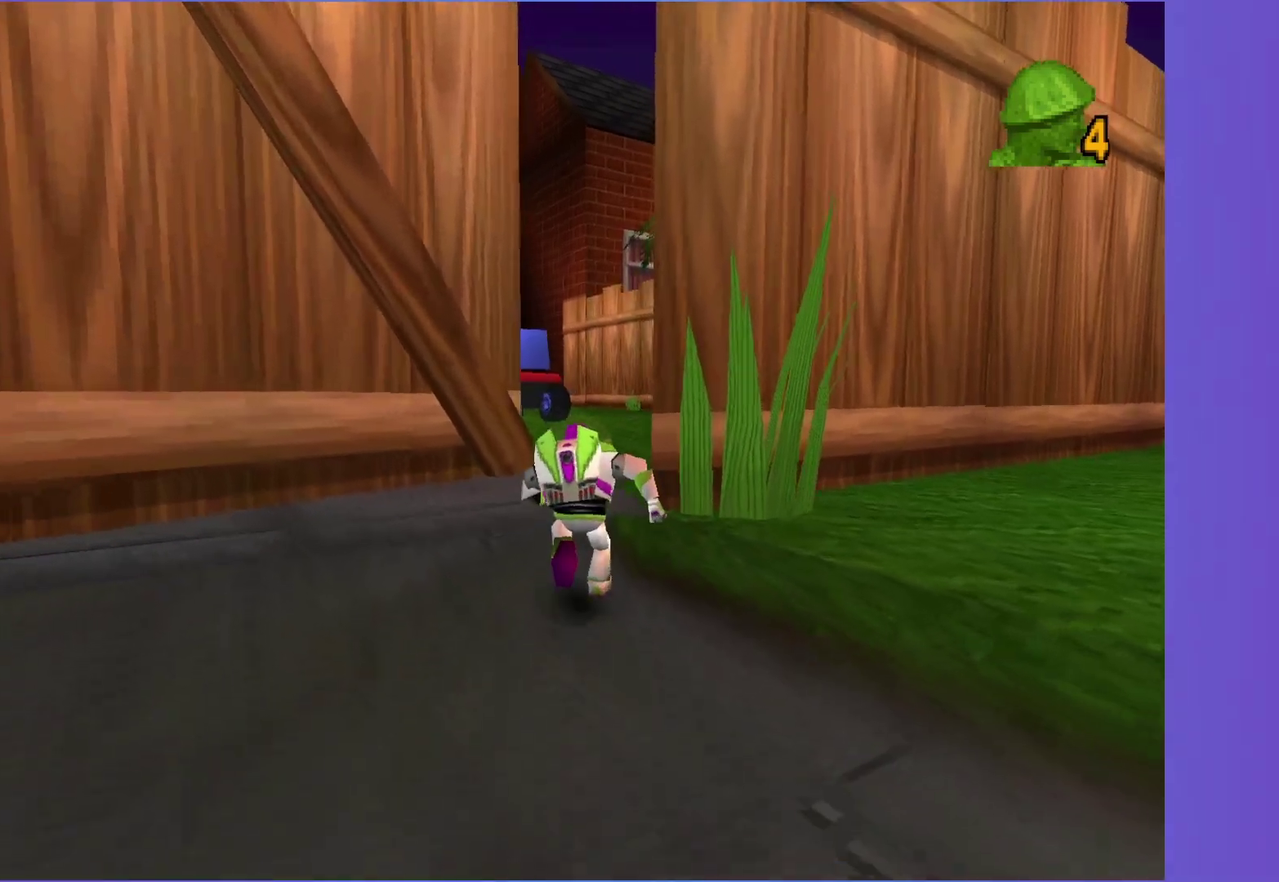
{"buttons": [], "left_stick": "up", "right_stick": "center", "events": []}
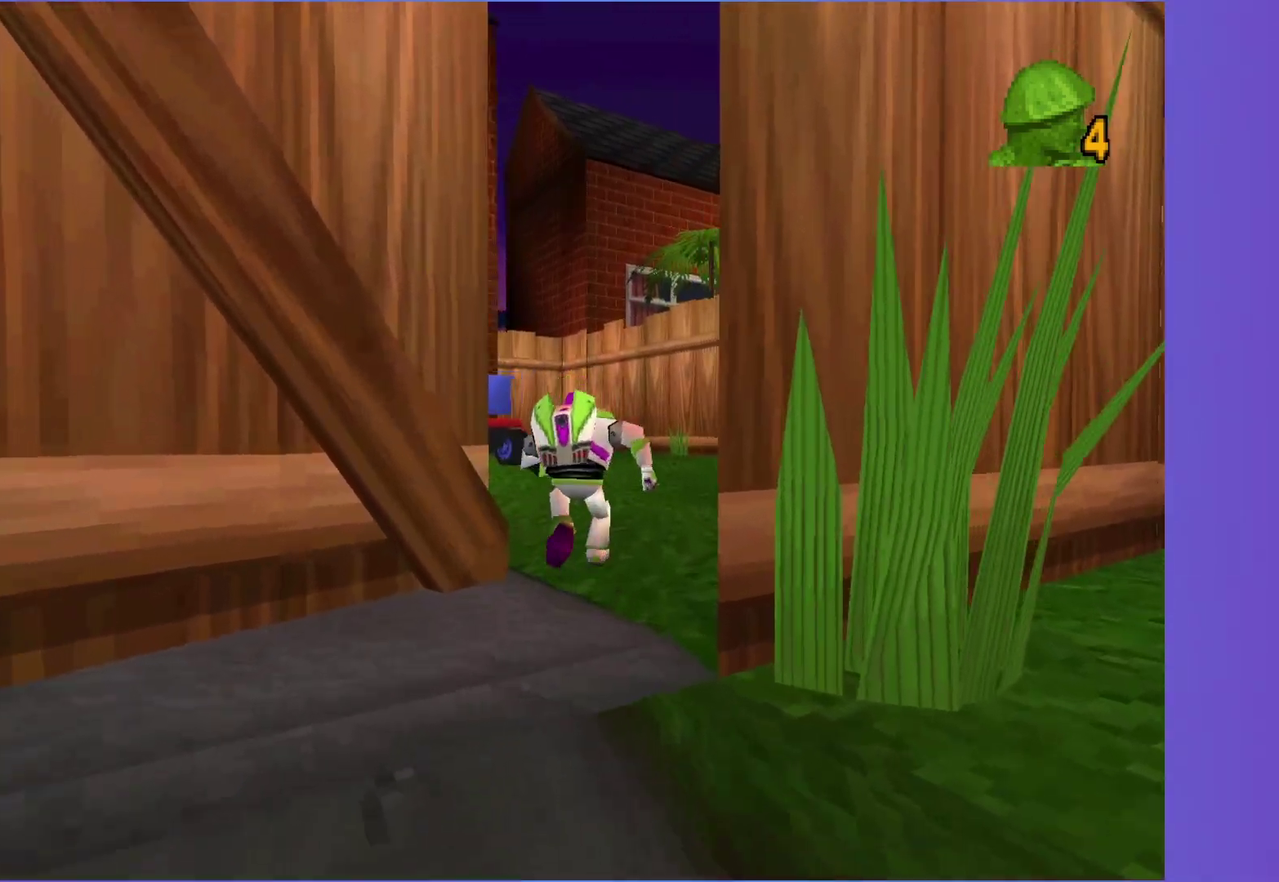
{"buttons": [], "left_stick": "down-left", "right_stick": "center", "events": [[133, "A", "down"], [133, "left_stick", "up-left"], [233, "left_stick", "left"], [367, "A", "up"], [467, "left_stick", "down-left"]]}
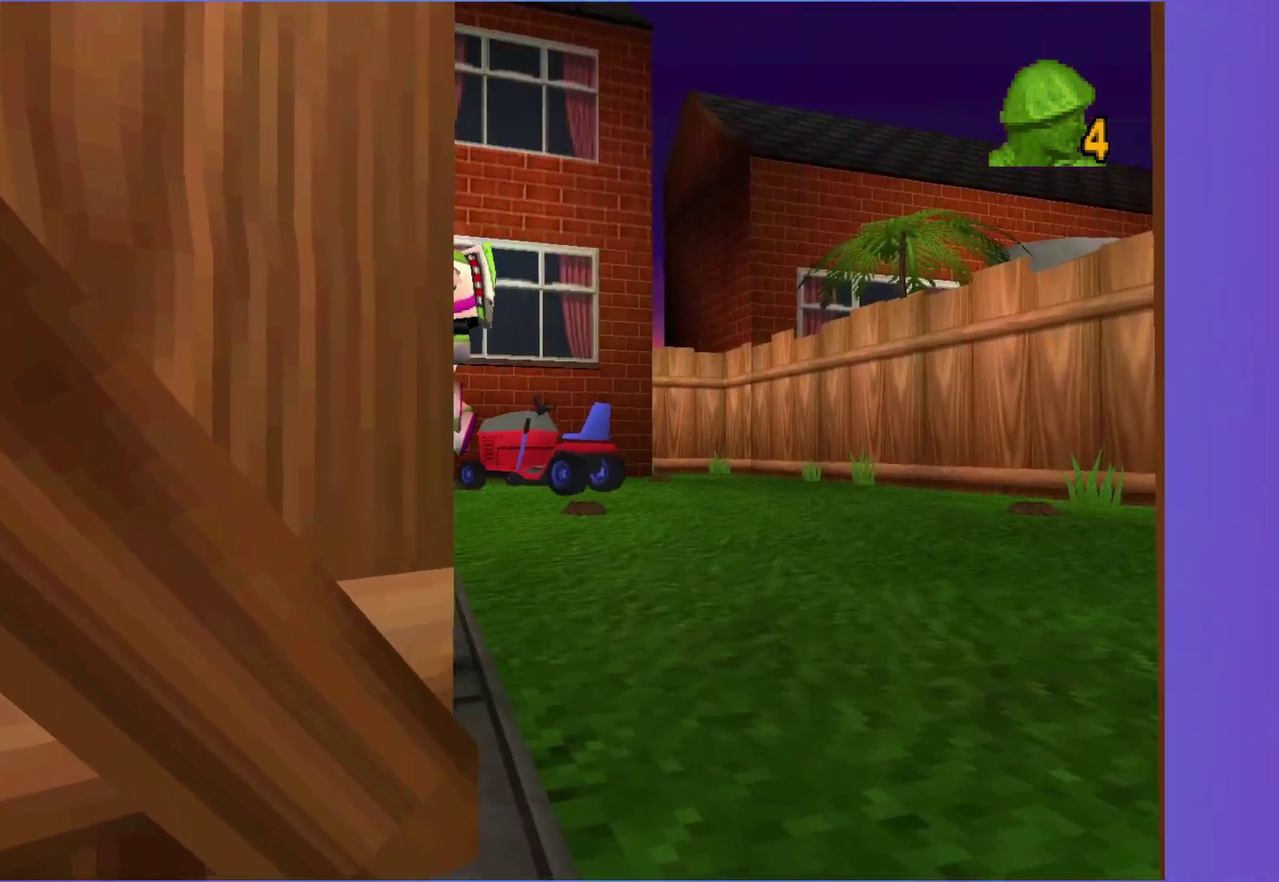
{"buttons": [], "left_stick": "up-left", "right_stick": "center", "events": [[83, "left_stick", "left"], [183, "left_stick", "up-left"]]}
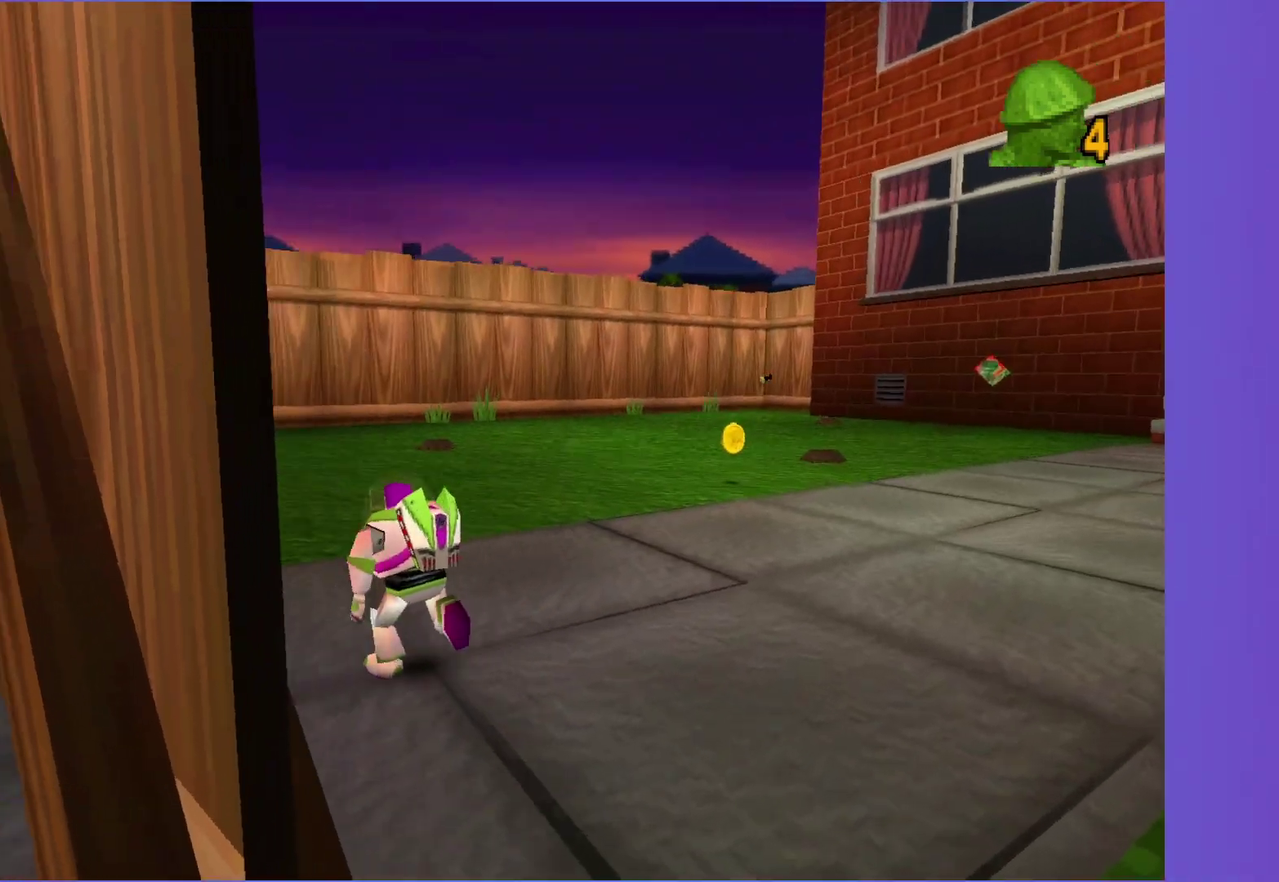
{"buttons": [], "left_stick": "up-right", "right_stick": "center", "events": [[83, "left_stick", "up"], [283, "left_stick", "up-right"]]}
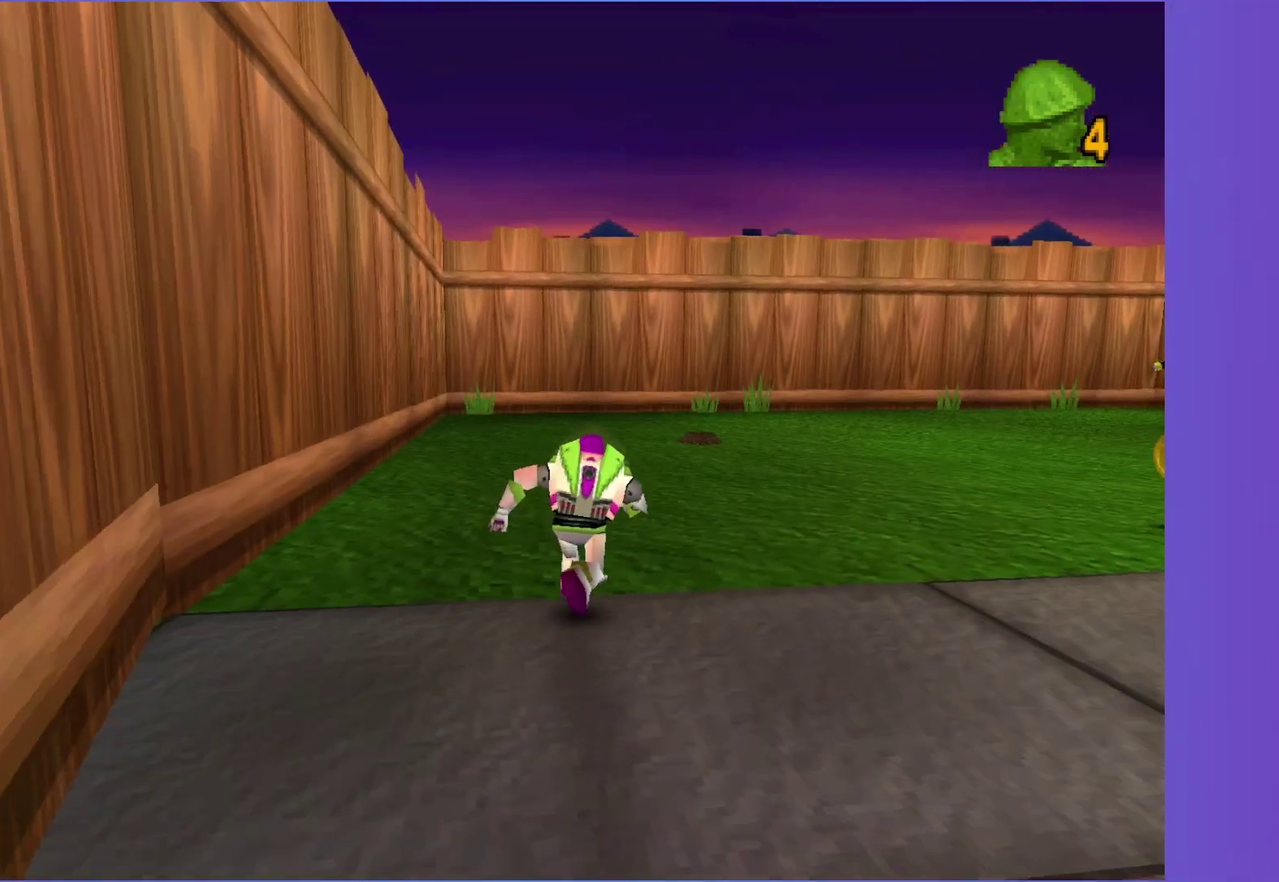
{"buttons": [], "left_stick": "up-right", "right_stick": "center", "events": [[67, "left_stick", "up"], [483, "left_stick", "up-right"]]}
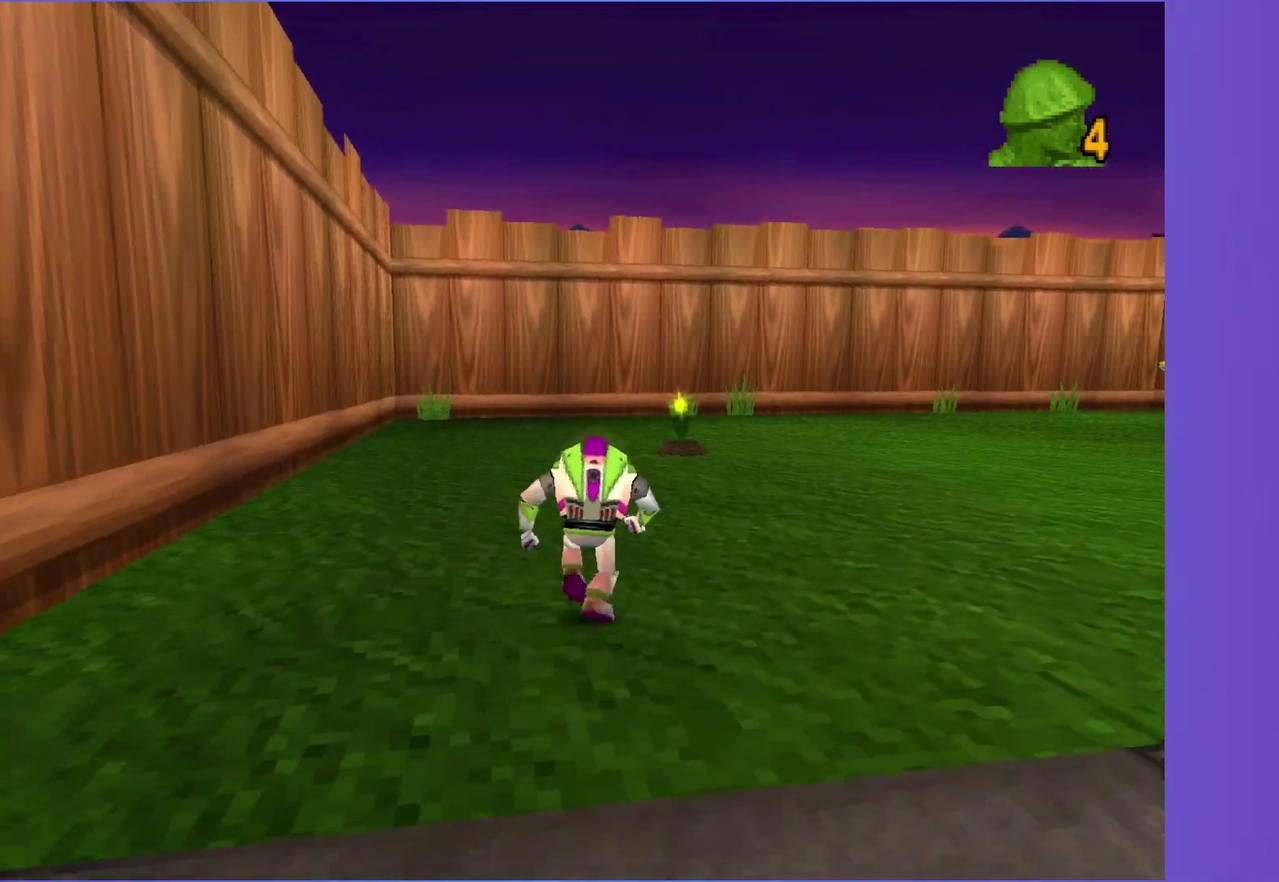
{"buttons": [], "left_stick": "up", "right_stick": "center", "events": [[167, "left_stick", "up"]]}